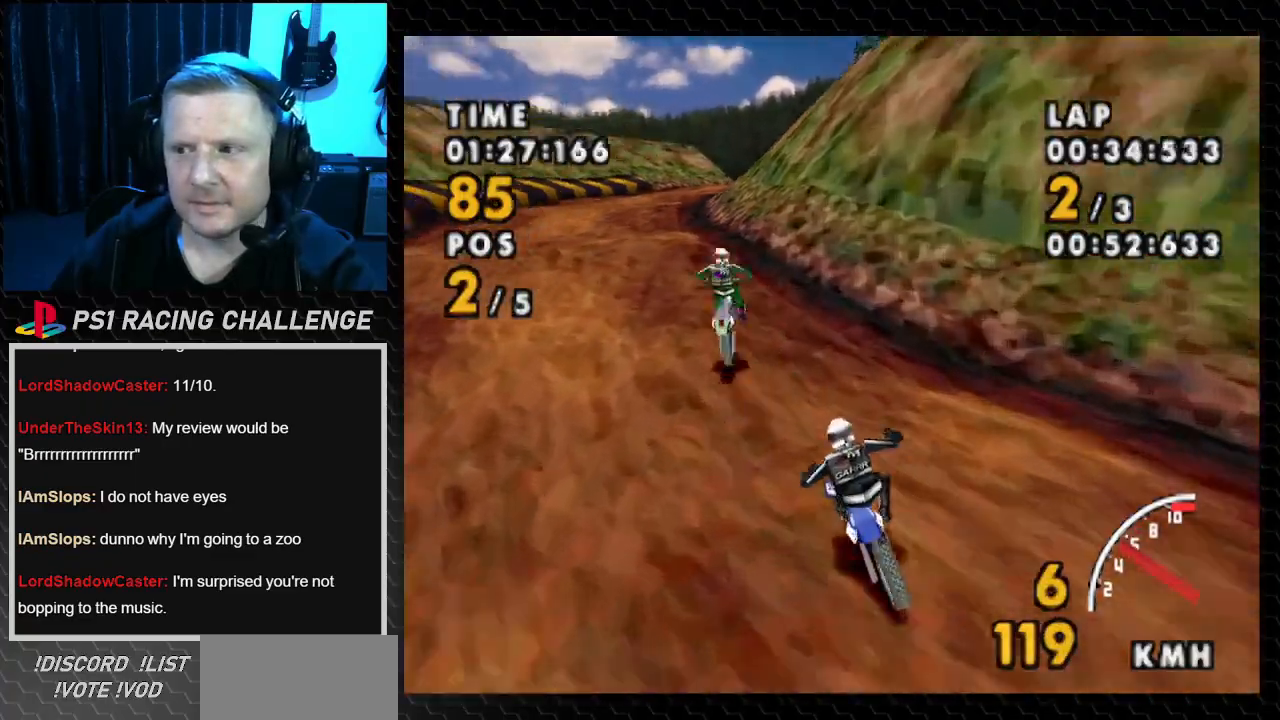
Gameplay with a controller (PlayStation layout); each line is a JSON object with the inputs held at the frame after it. "events" lists button and stick changes between this image and that frame as [ms after this image, input, new state], when the widget could be followed in between. Not read: L3 R3.
{"buttons": ["CROSS"], "events": [[100, "CROSS", "down"], [133, "SQUARE", "up"], [367, "DPAD_LEFT", "up"]]}
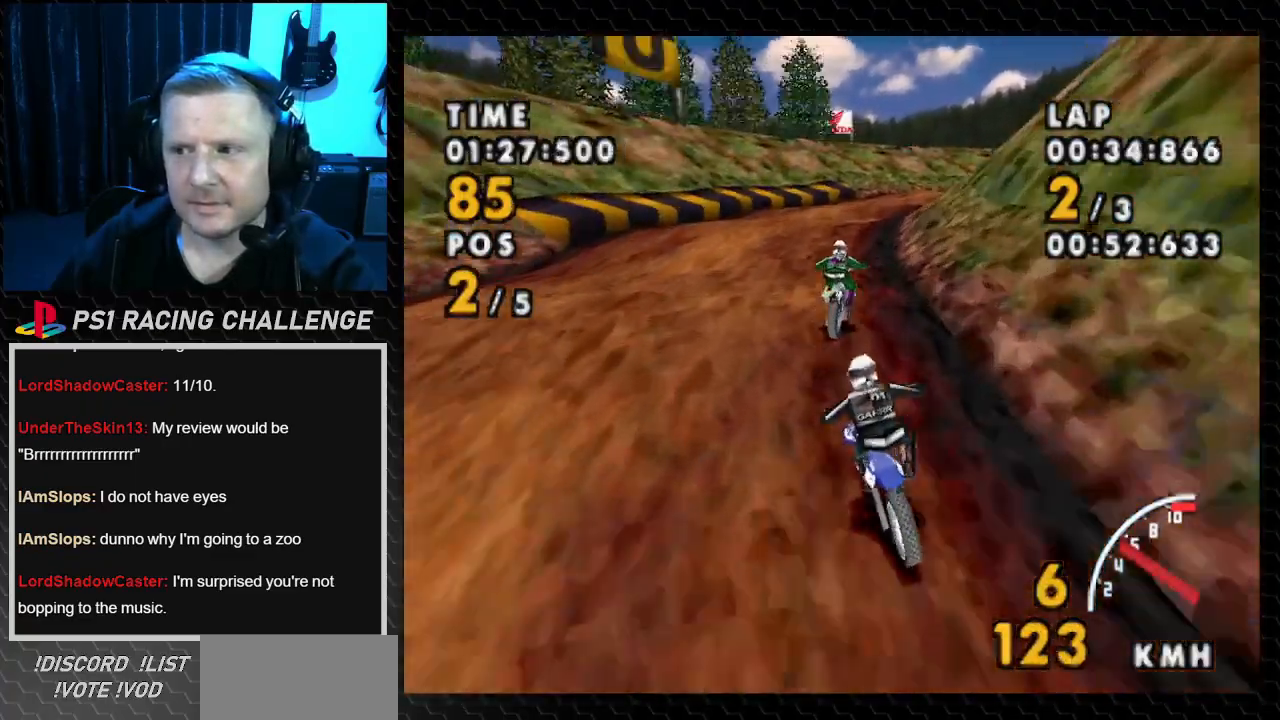
{"buttons": ["CROSS"], "events": [[200, "DPAD_RIGHT", "down"], [500, "DPAD_RIGHT", "up"]]}
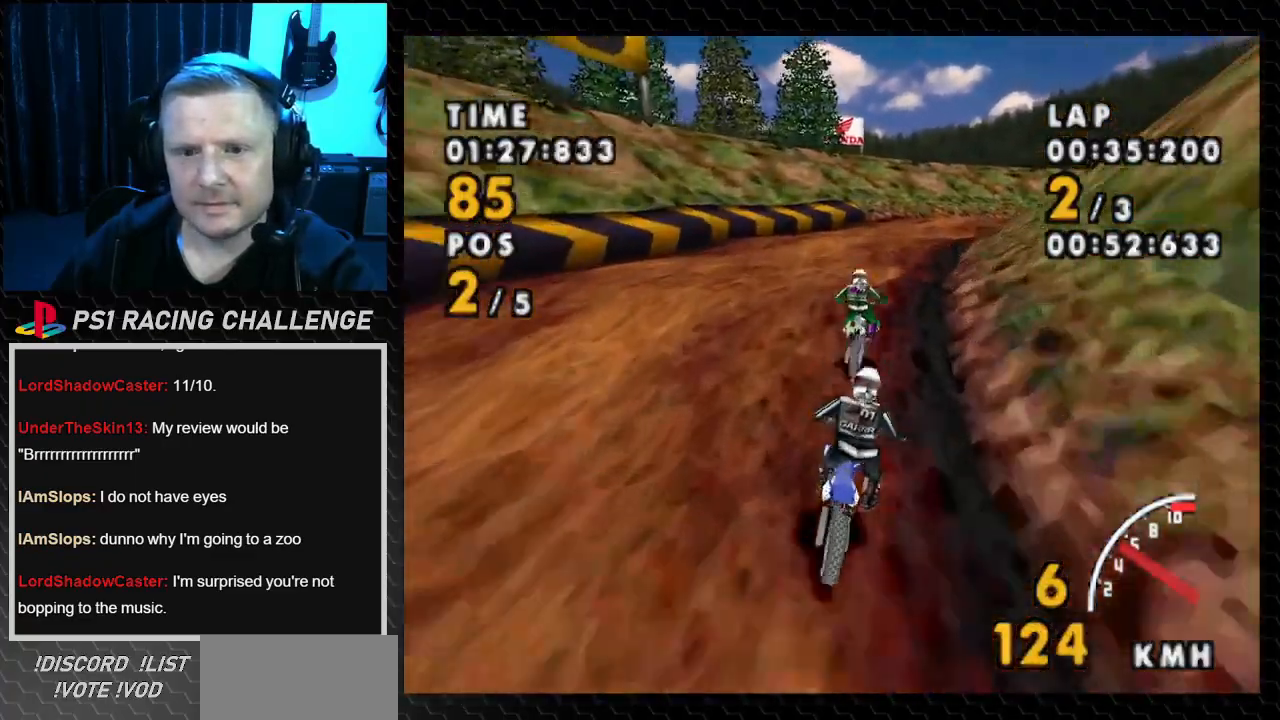
{"buttons": ["CROSS", "DPAD_RIGHT"], "events": [[167, "DPAD_RIGHT", "down"], [300, "DPAD_RIGHT", "up"], [434, "DPAD_RIGHT", "down"]]}
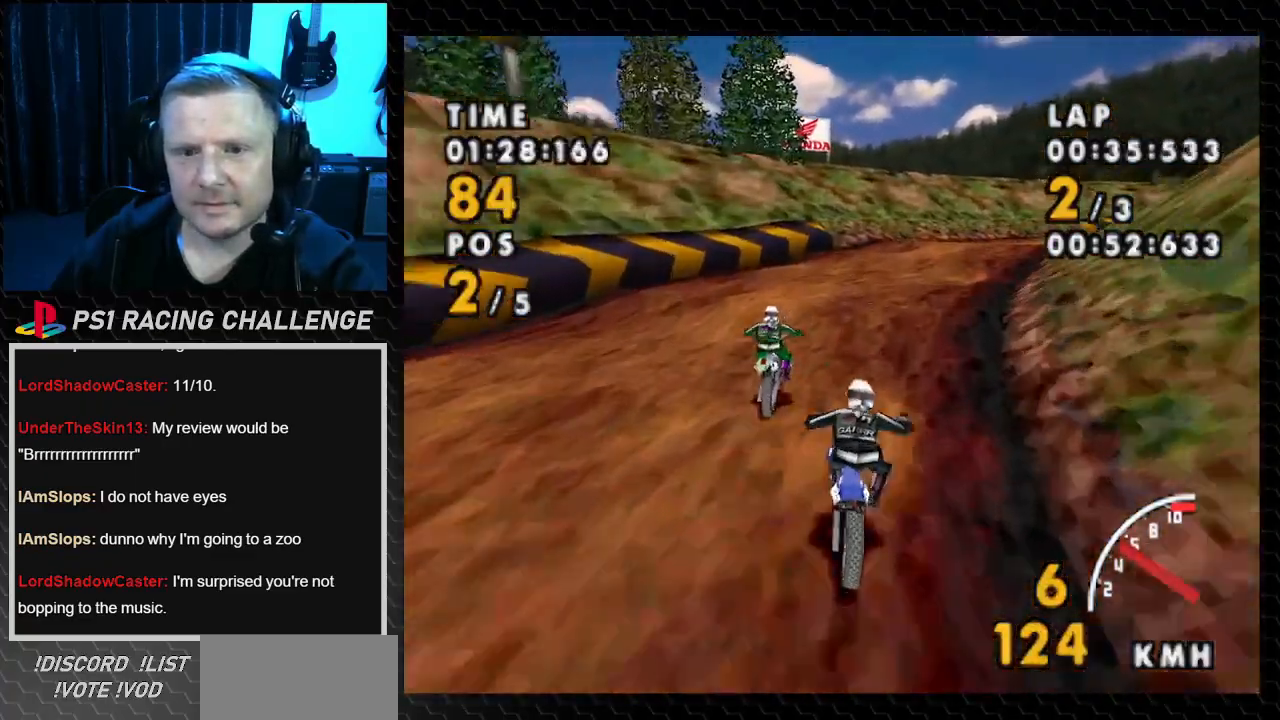
{"buttons": ["CROSS", "DPAD_RIGHT"], "events": []}
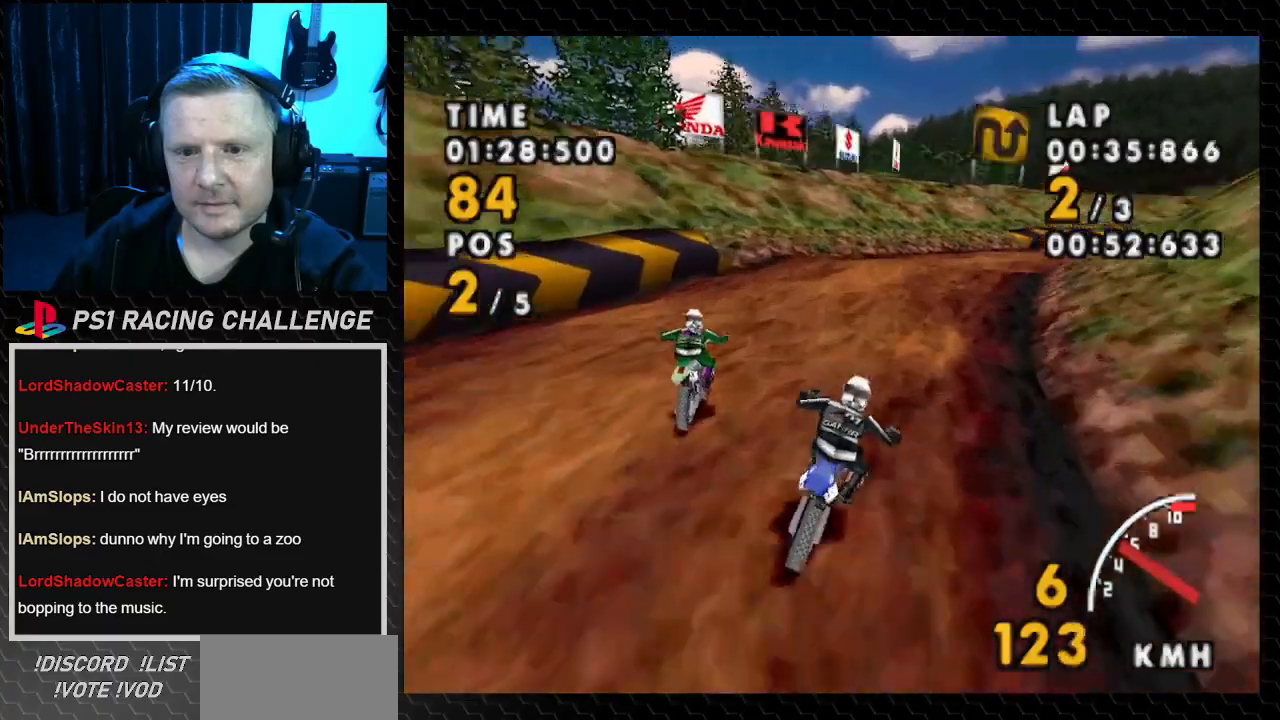
{"buttons": ["CROSS"], "events": [[467, "DPAD_RIGHT", "up"]]}
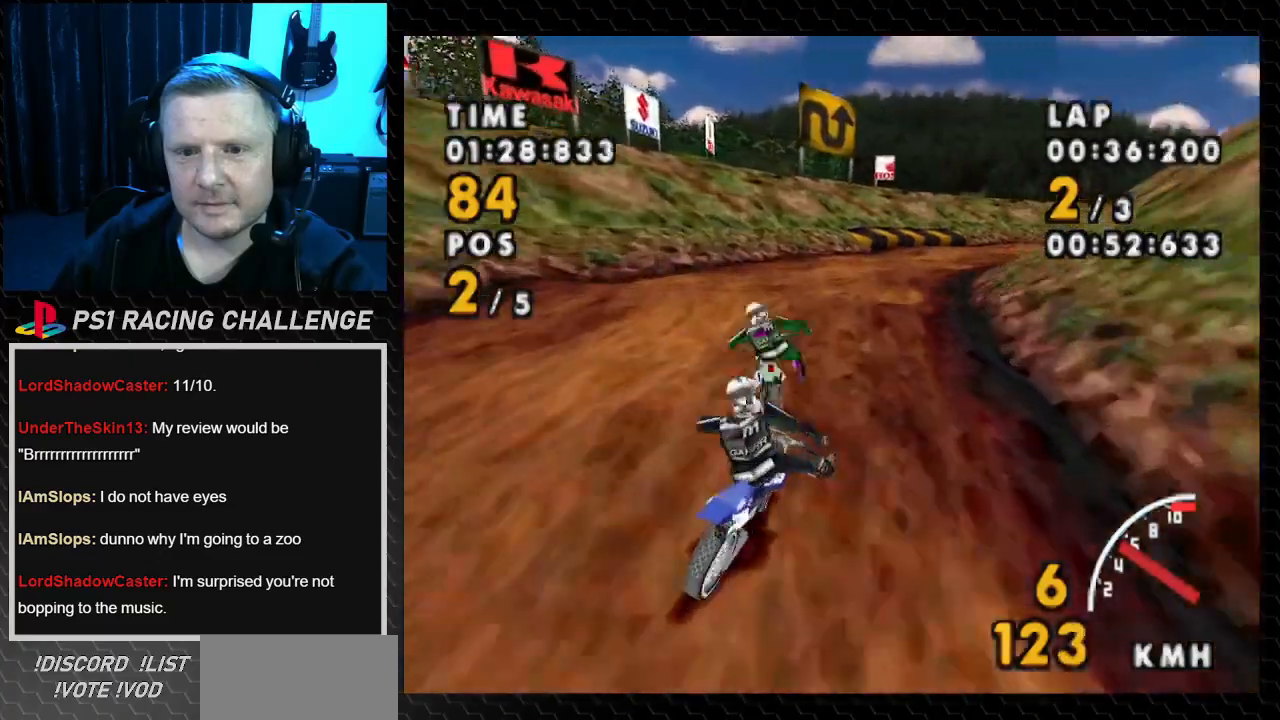
{"buttons": ["CROSS", "DPAD_RIGHT"], "events": [[133, "DPAD_RIGHT", "down"]]}
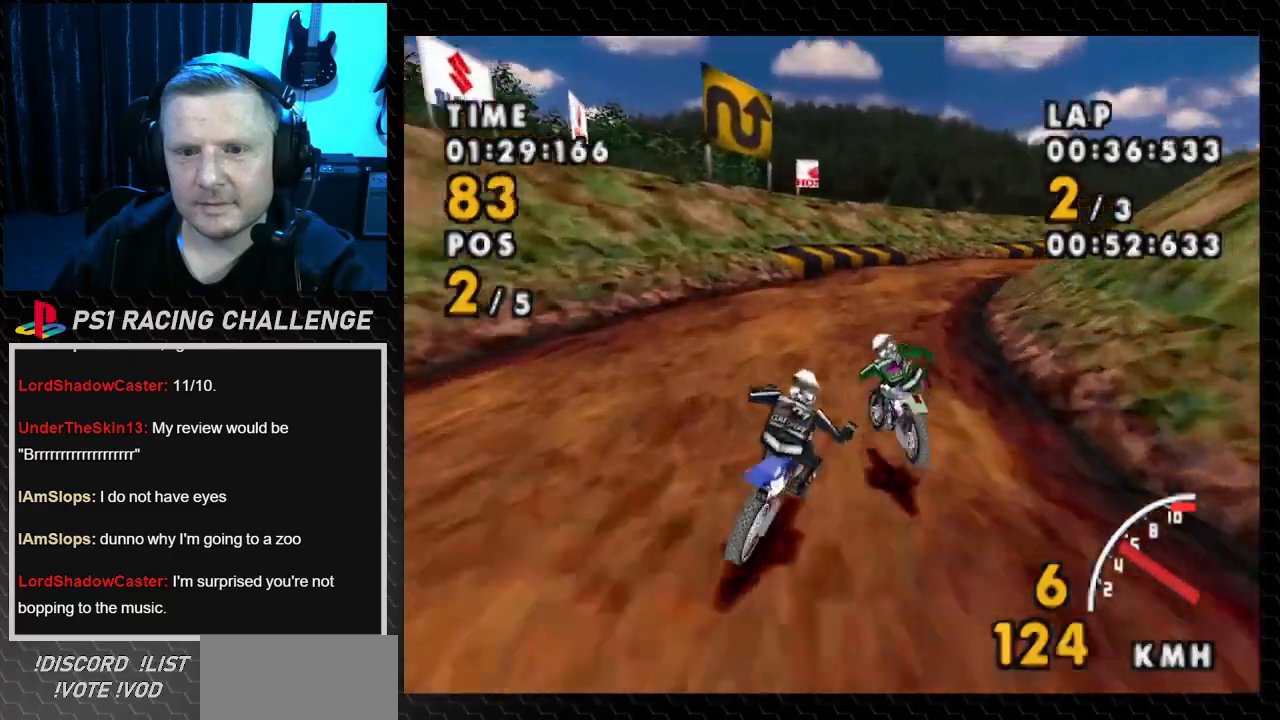
{"buttons": ["CROSS", "DPAD_RIGHT"], "events": []}
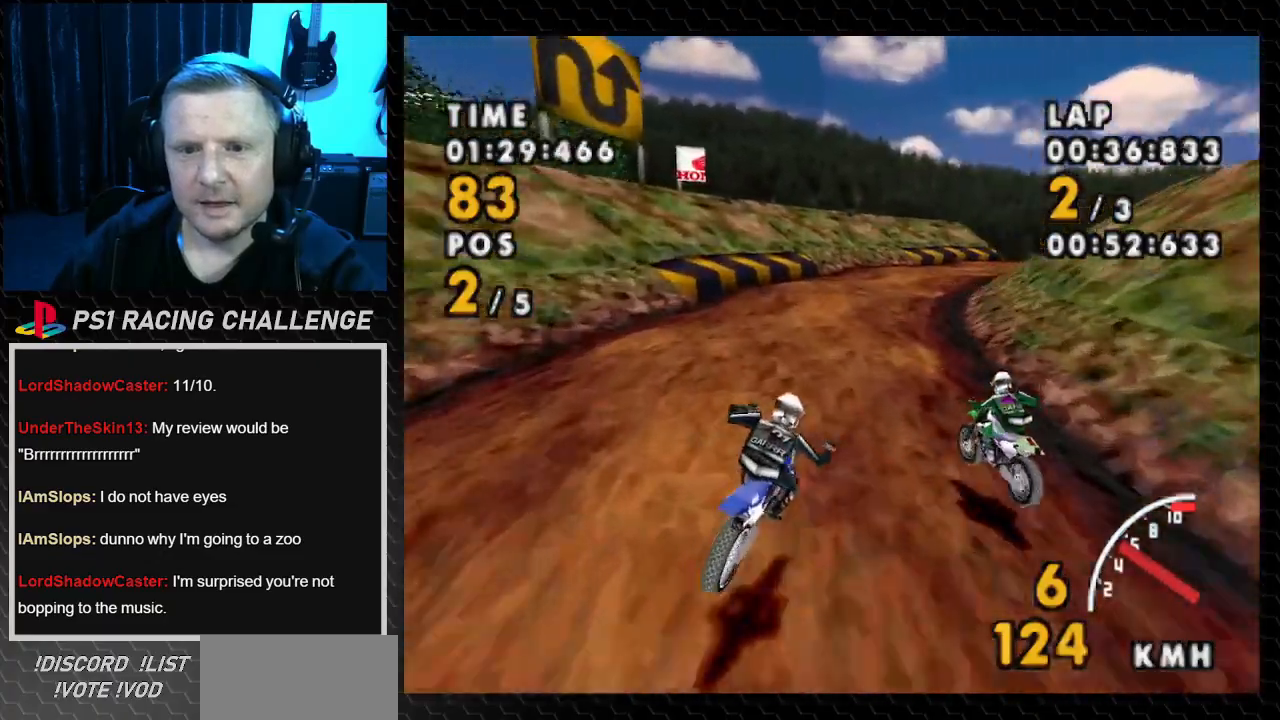
{"buttons": ["CROSS", "DPAD_RIGHT"], "events": []}
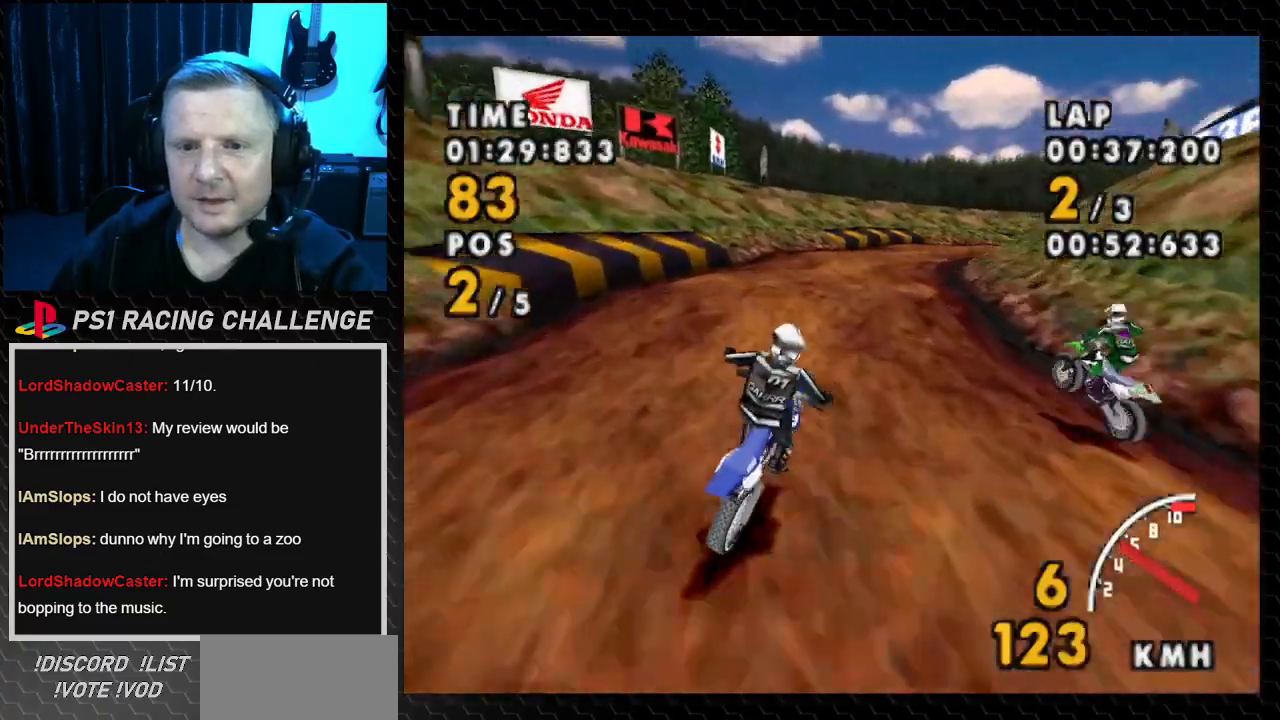
{"buttons": ["CROSS", "SQUARE", "DPAD_RIGHT"], "events": [[33, "DPAD_RIGHT", "up"], [134, "DPAD_RIGHT", "down"], [501, "SQUARE", "down"]]}
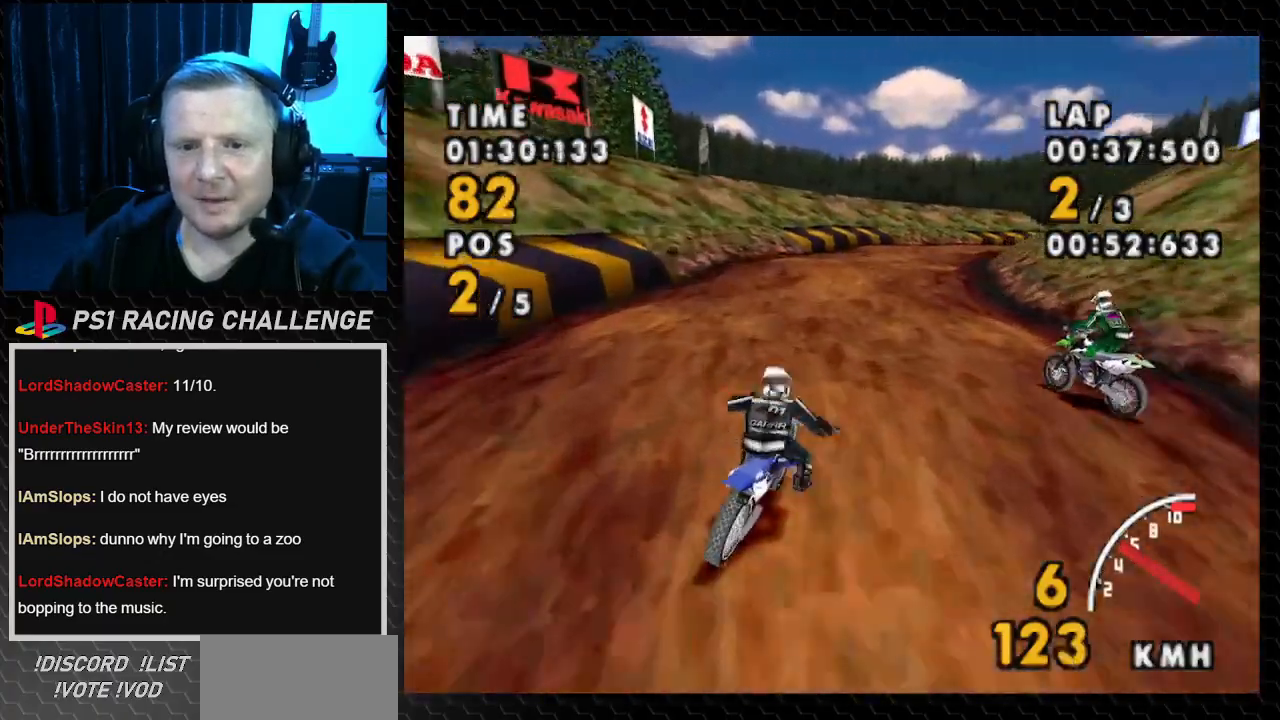
{"buttons": ["CROSS"], "events": [[200, "SQUARE", "up"], [367, "DPAD_RIGHT", "up"]]}
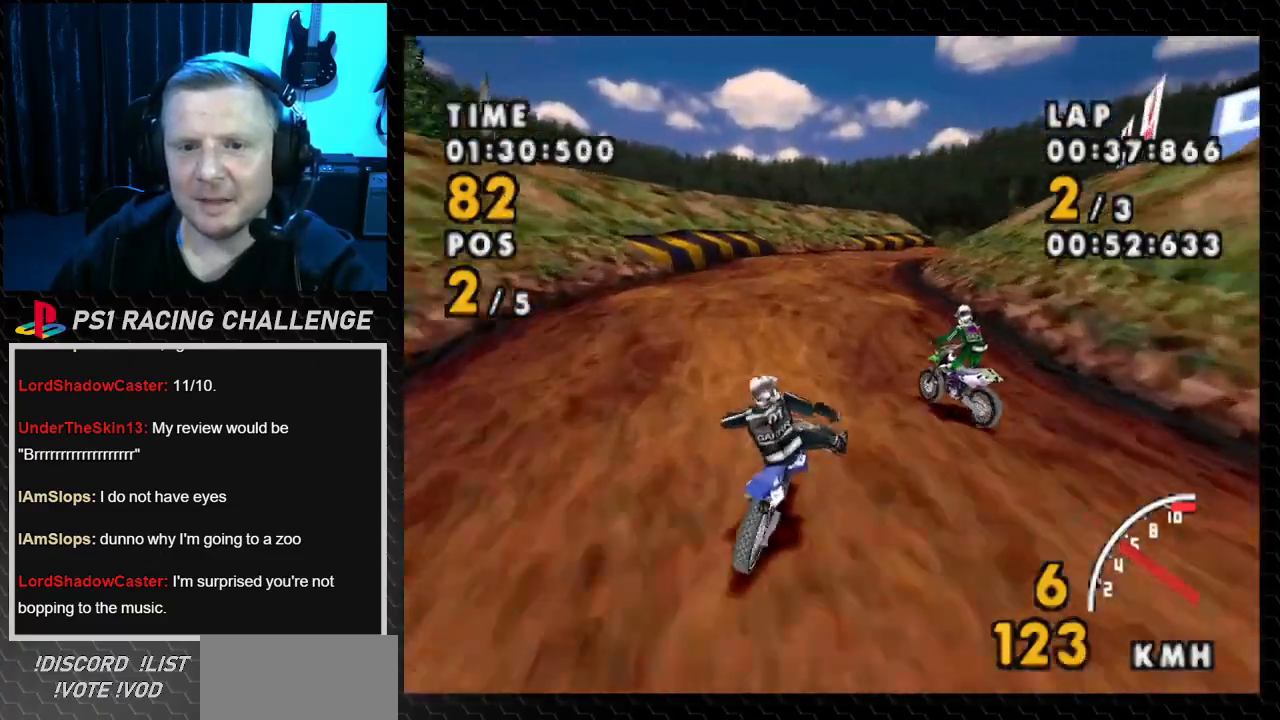
{"buttons": ["CROSS", "DPAD_RIGHT"], "events": [[67, "DPAD_RIGHT", "down"], [367, "DPAD_RIGHT", "up"], [501, "DPAD_RIGHT", "down"]]}
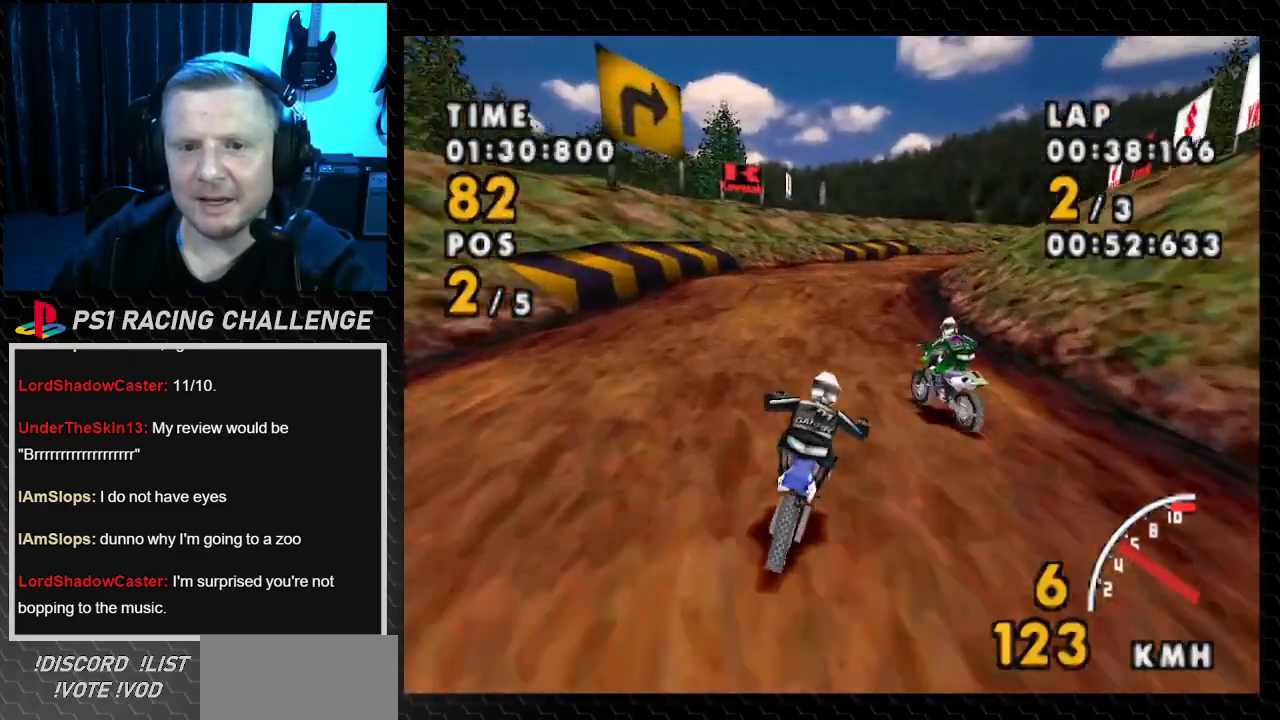
{"buttons": ["CROSS", "DPAD_RIGHT"], "events": []}
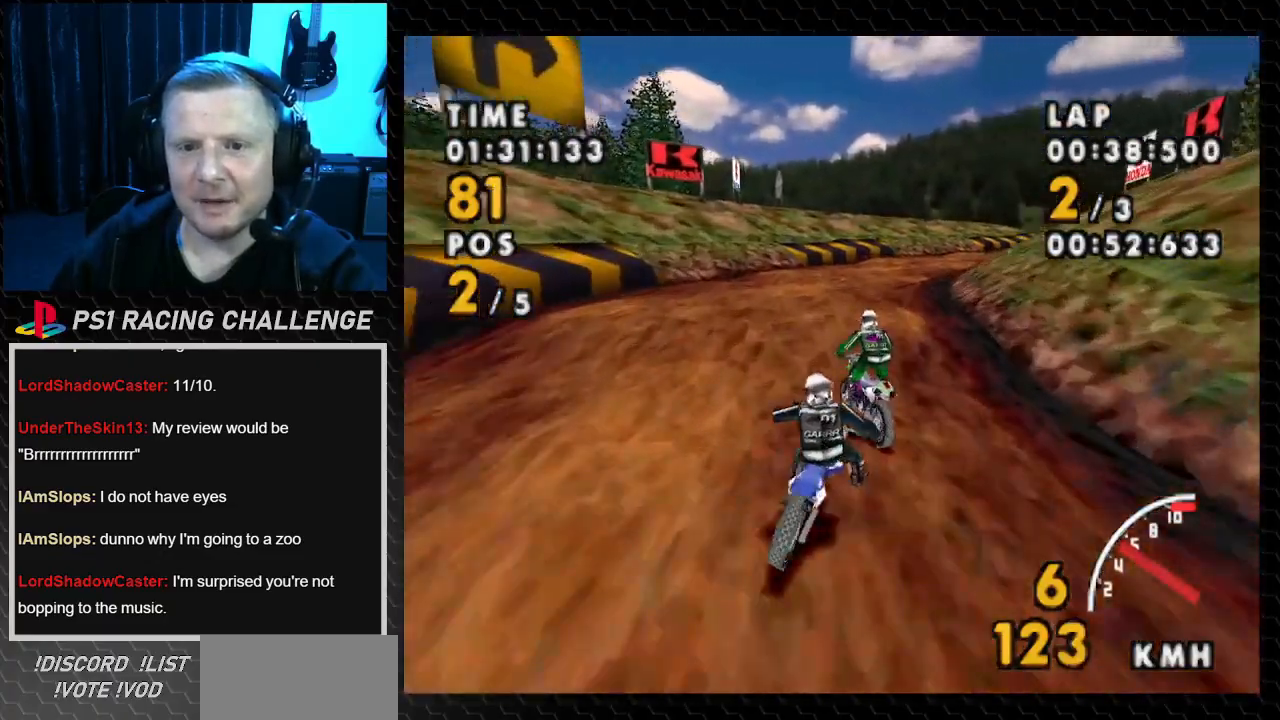
{"buttons": ["CROSS", "DPAD_RIGHT"], "events": [[167, "DPAD_RIGHT", "up"], [501, "DPAD_RIGHT", "down"]]}
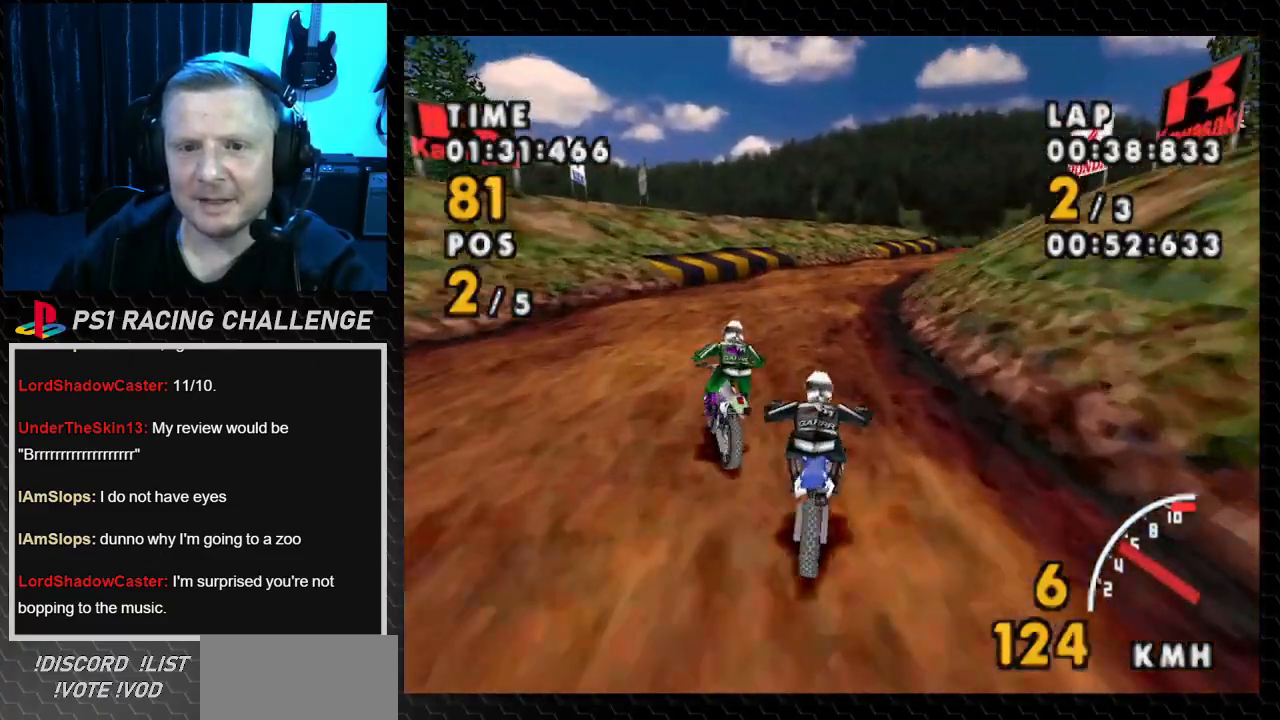
{"buttons": ["CROSS", "DPAD_RIGHT"], "events": [[233, "DPAD_RIGHT", "up"], [367, "DPAD_RIGHT", "down"]]}
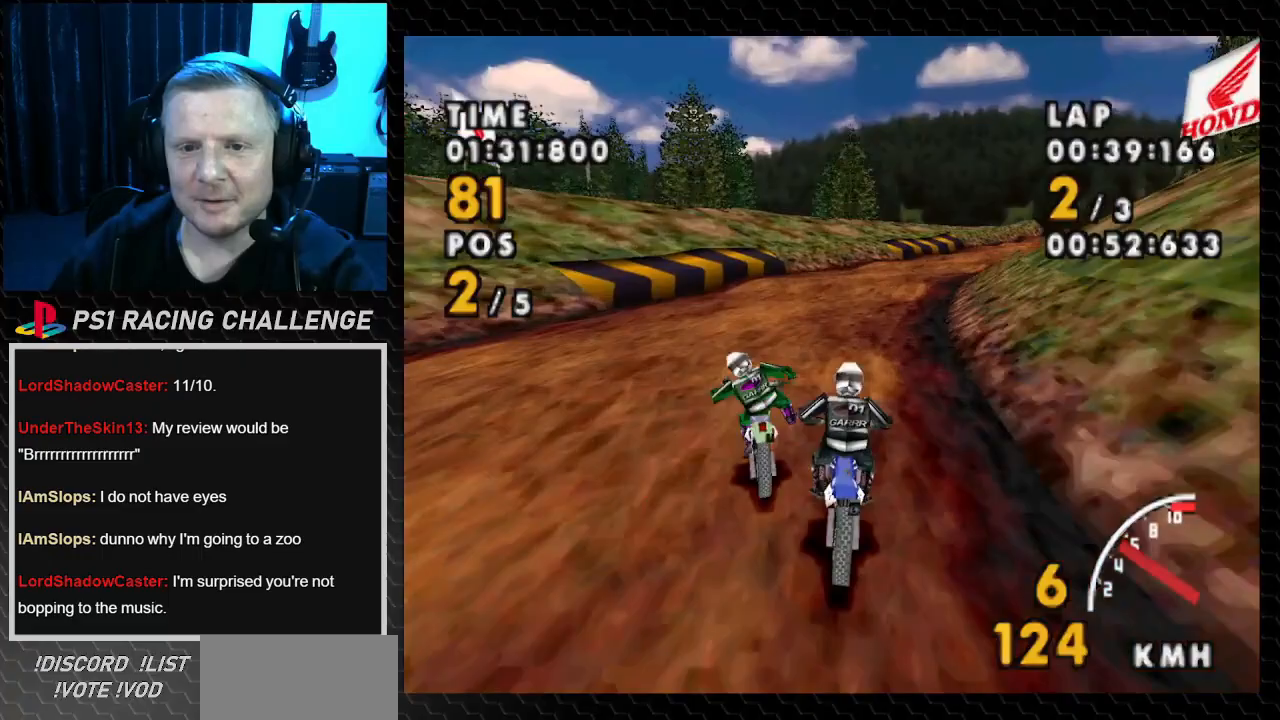
{"buttons": ["CROSS"], "events": [[434, "DPAD_RIGHT", "up"]]}
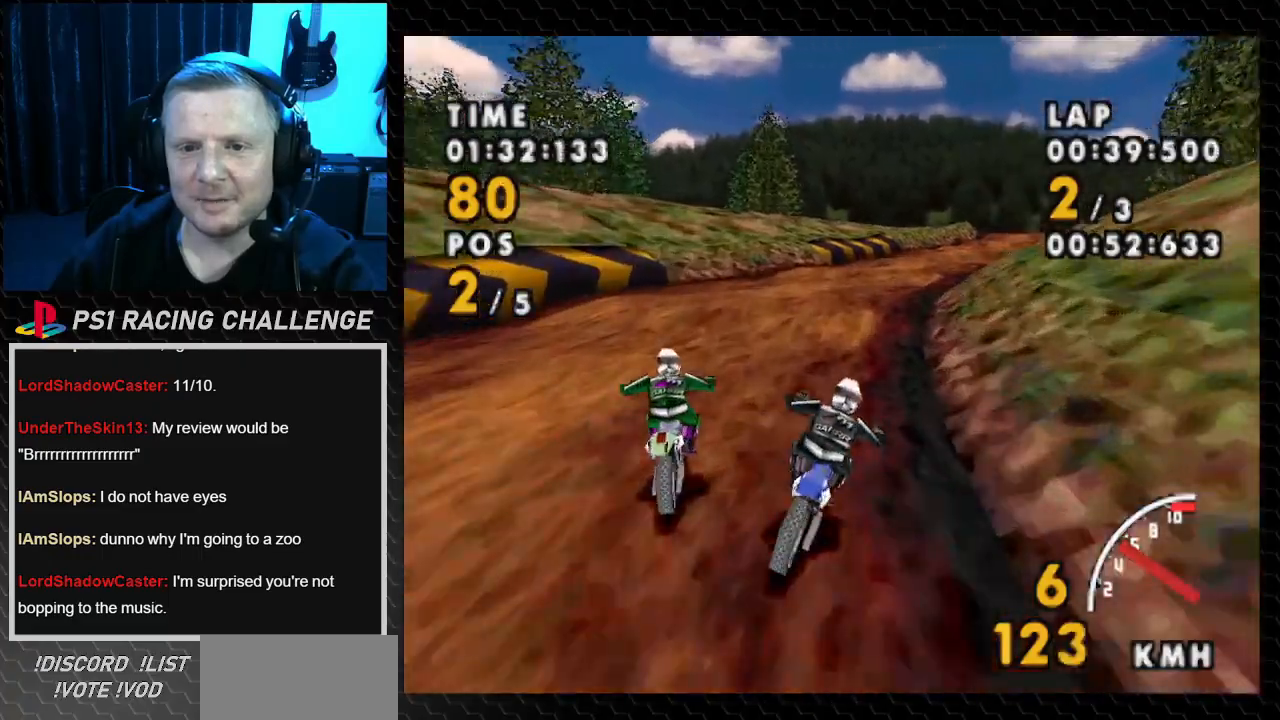
{"buttons": ["CROSS", "DPAD_RIGHT"], "events": [[100, "DPAD_RIGHT", "down"], [300, "DPAD_RIGHT", "up"], [433, "DPAD_RIGHT", "down"]]}
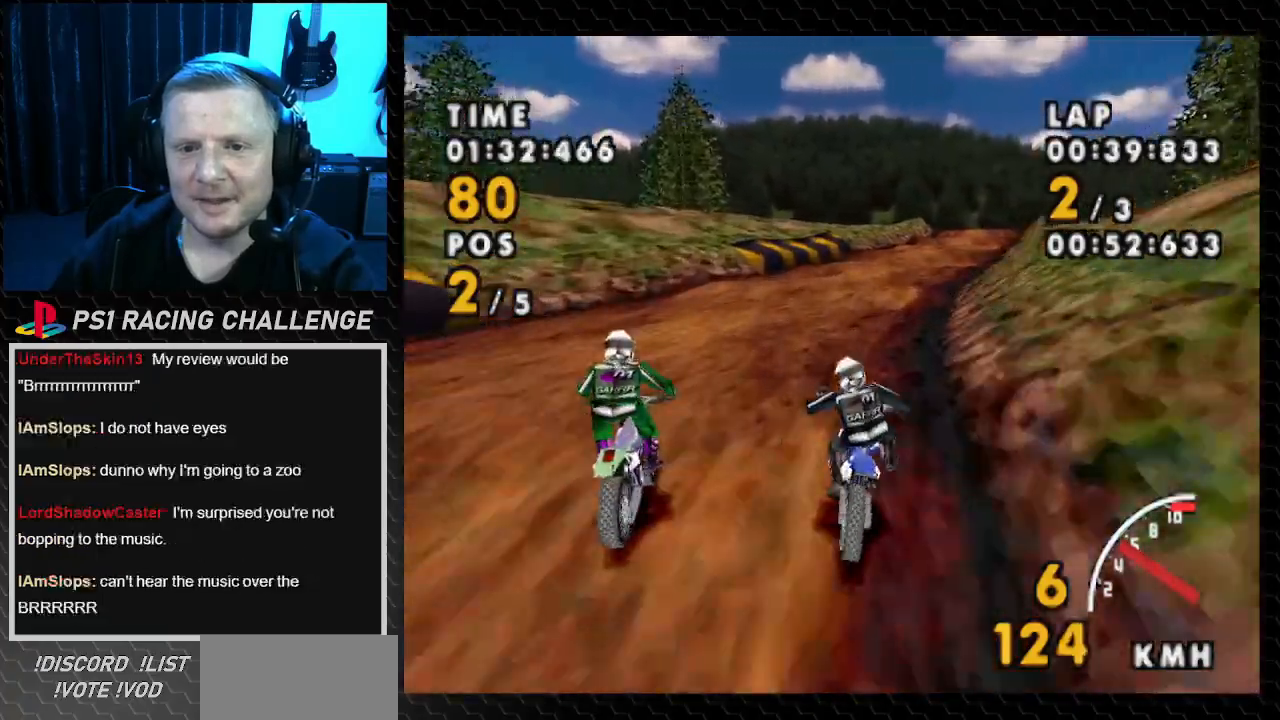
{"buttons": ["CROSS", "DPAD_RIGHT"], "events": [[100, "DPAD_RIGHT", "up"], [267, "DPAD_RIGHT", "down"]]}
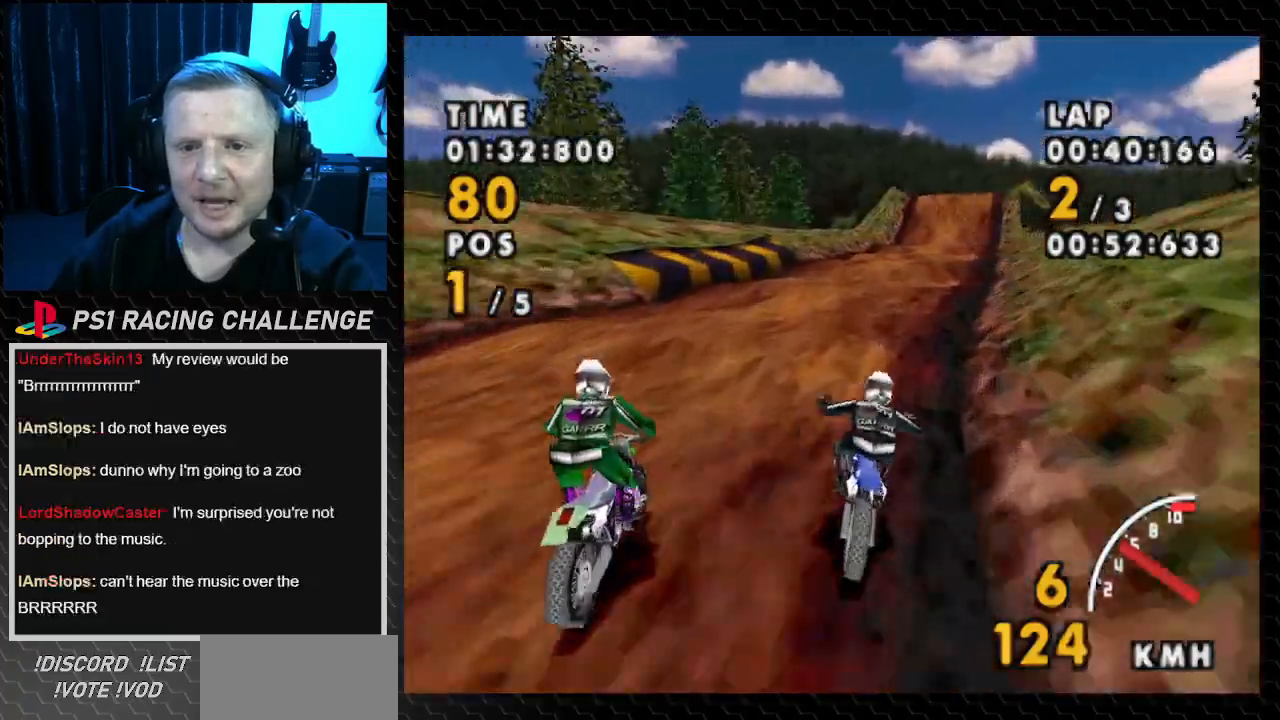
{"buttons": ["CROSS"], "events": [[166, "DPAD_RIGHT", "up"]]}
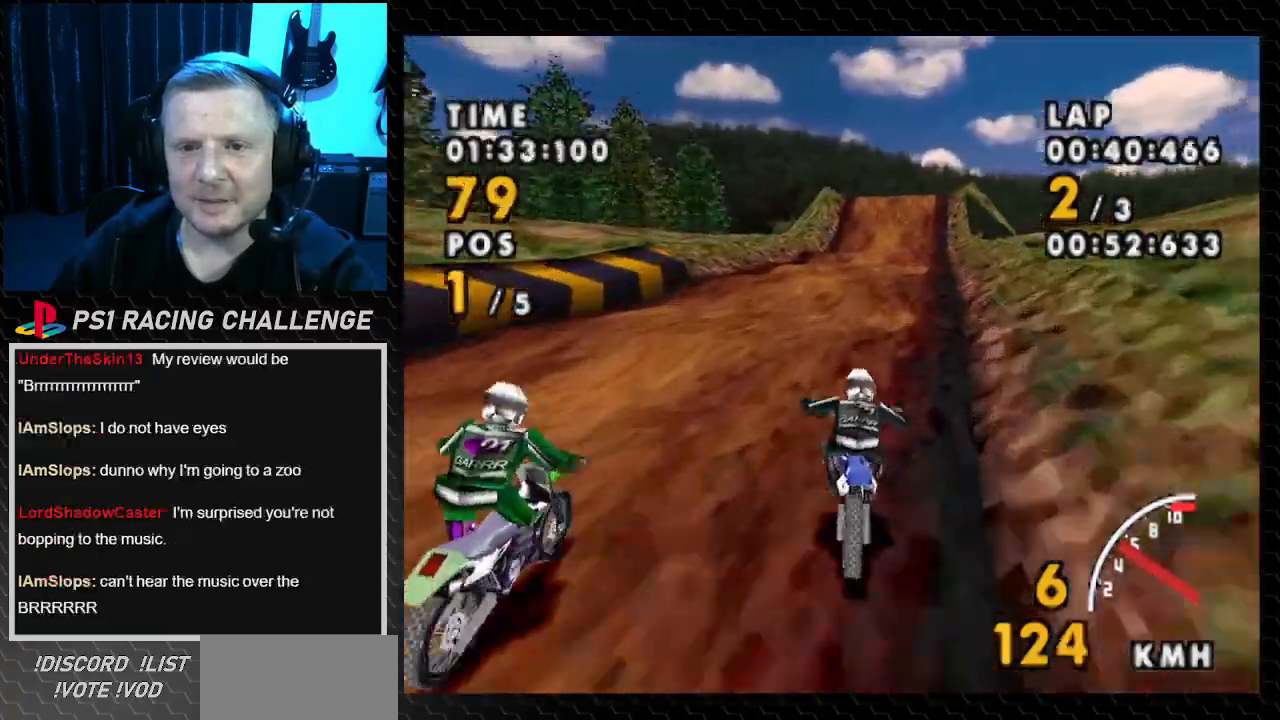
{"buttons": ["CROSS"], "events": []}
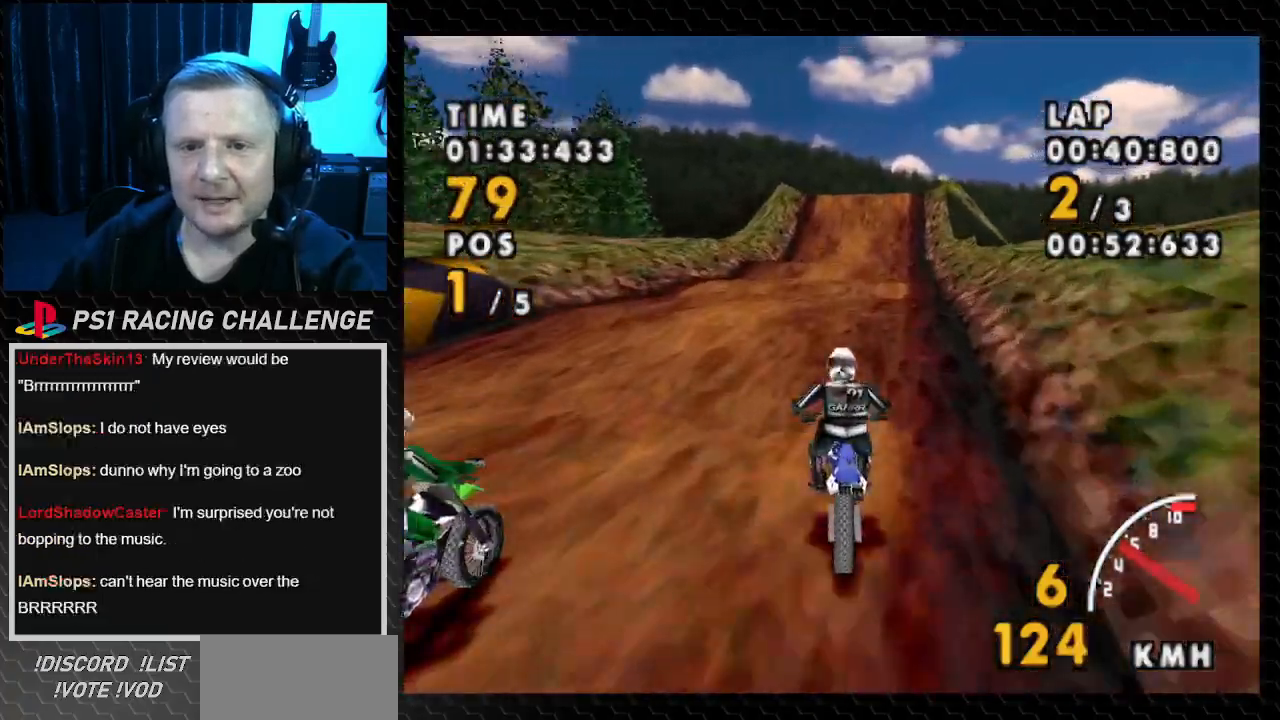
{"buttons": ["CROSS"], "events": []}
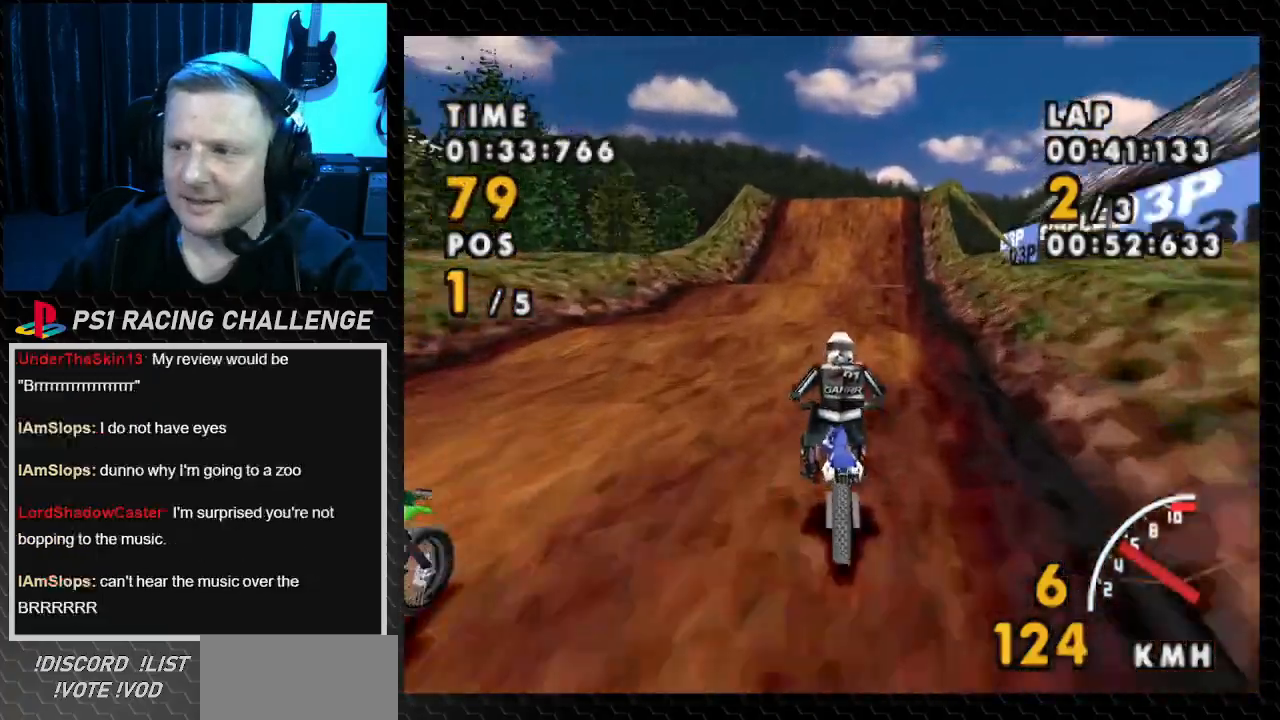
{"buttons": ["CROSS", "DPAD_LEFT"], "events": [[467, "DPAD_LEFT", "down"]]}
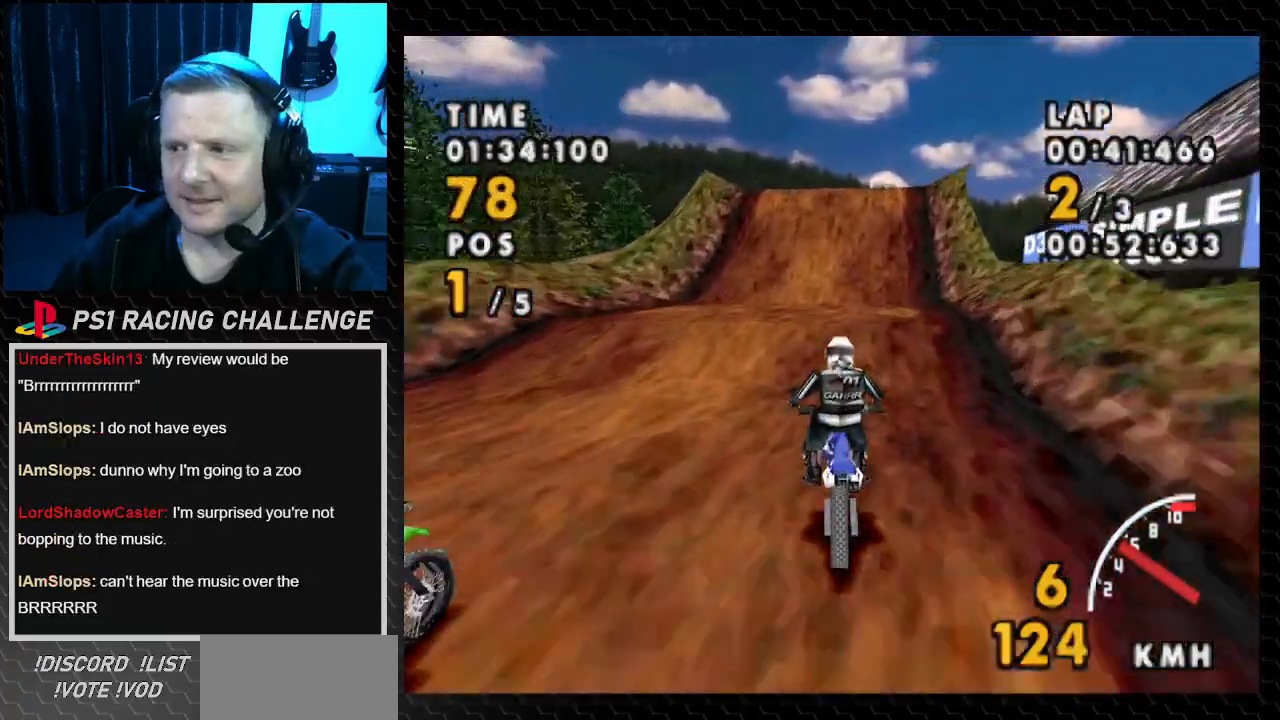
{"buttons": ["CROSS"], "events": [[33, "DPAD_LEFT", "up"]]}
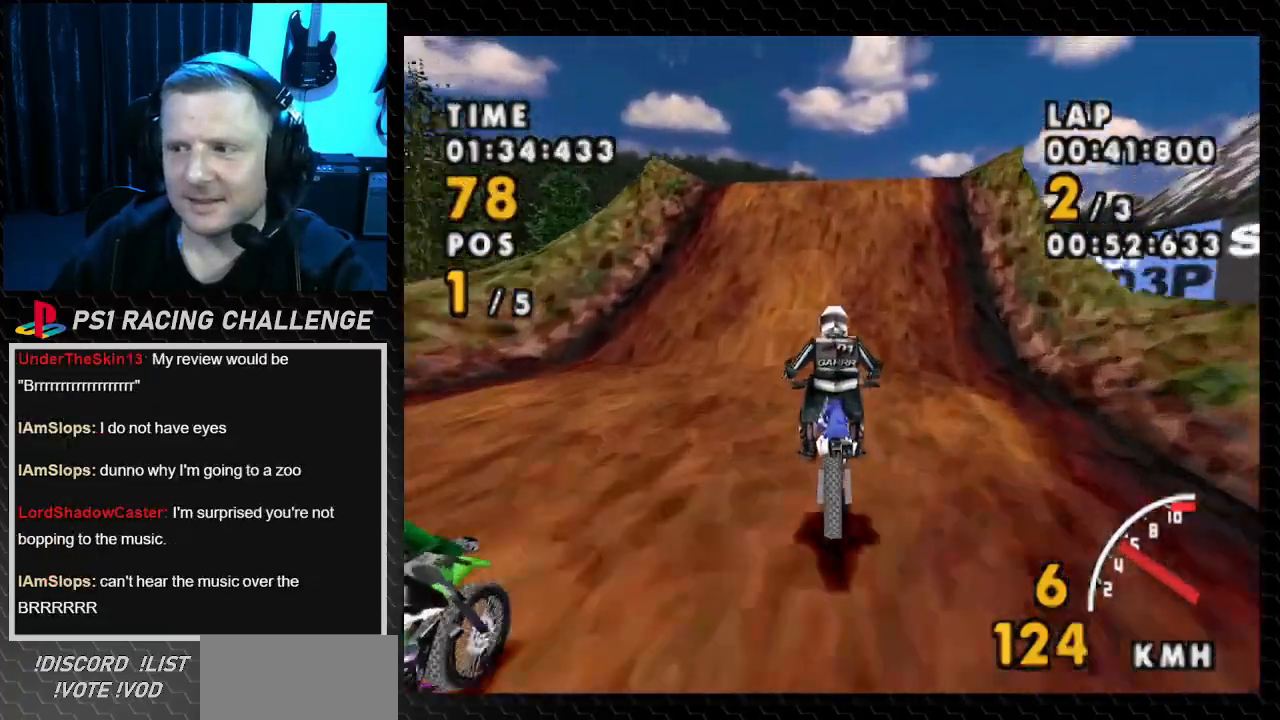
{"buttons": ["CROSS"], "events": []}
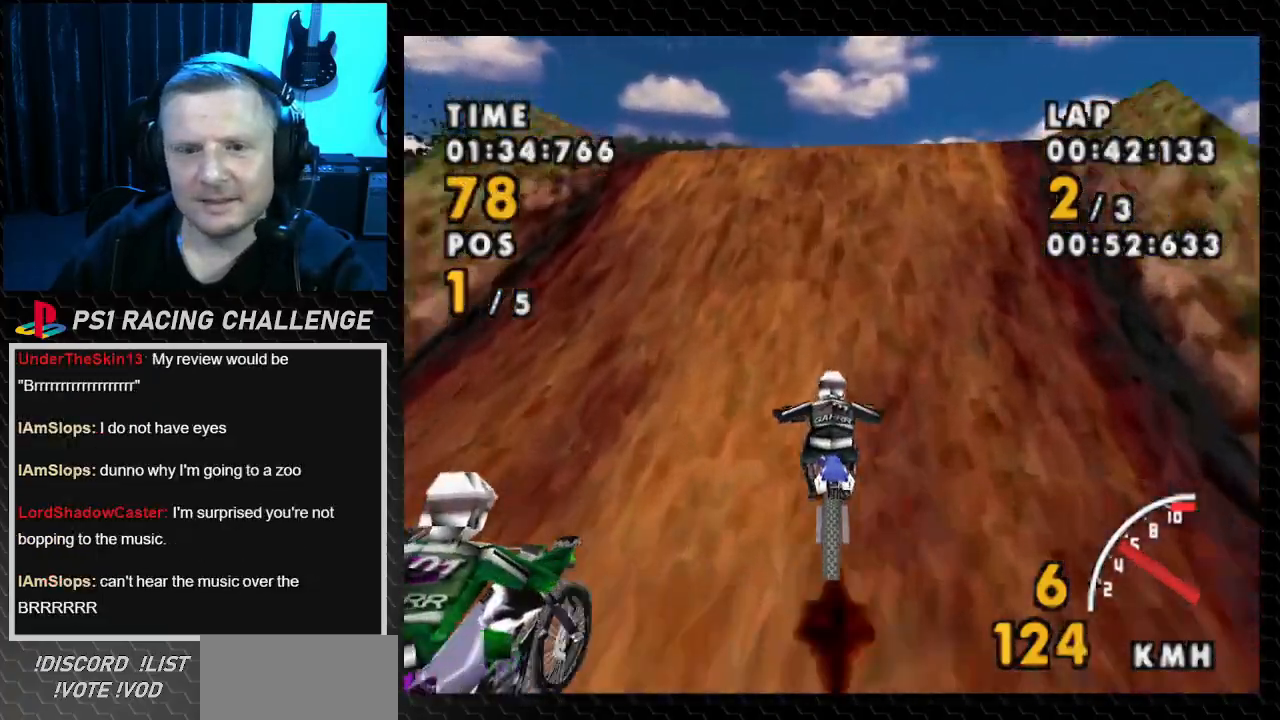
{"buttons": ["CROSS"], "events": [[133, "DPAD_RIGHT", "down"], [433, "DPAD_RIGHT", "up"]]}
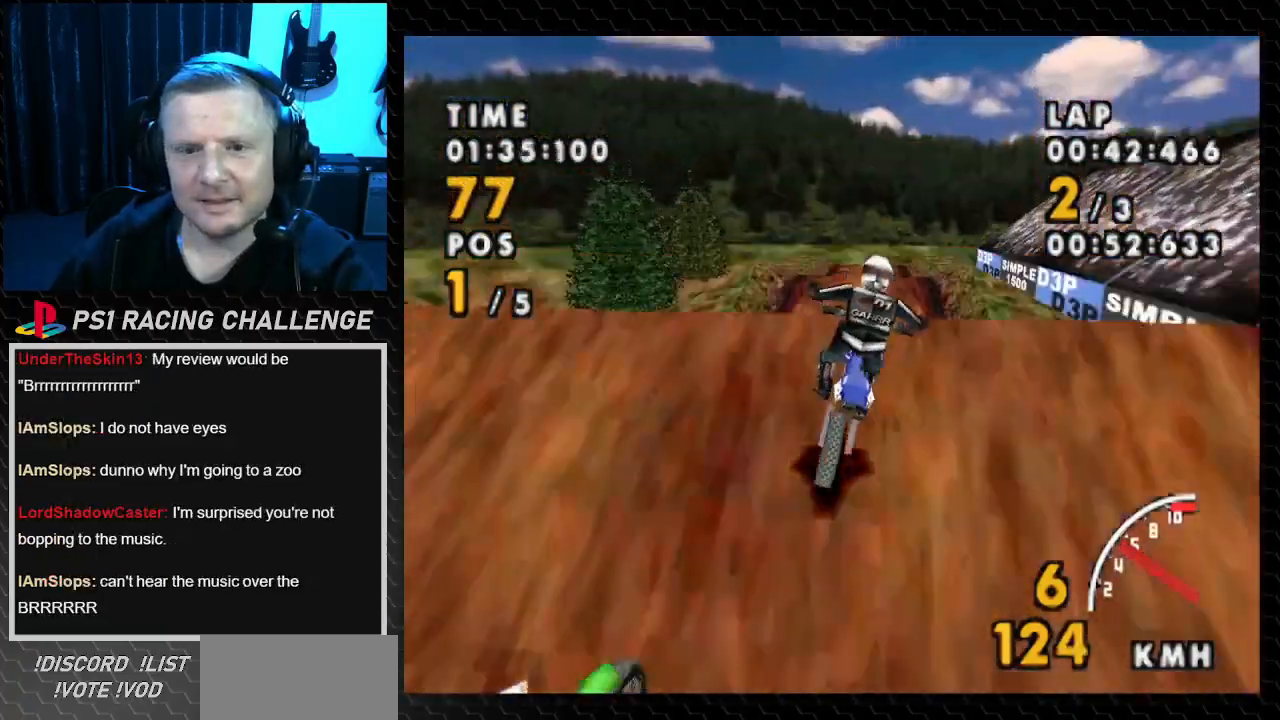
{"buttons": ["CROSS"], "events": []}
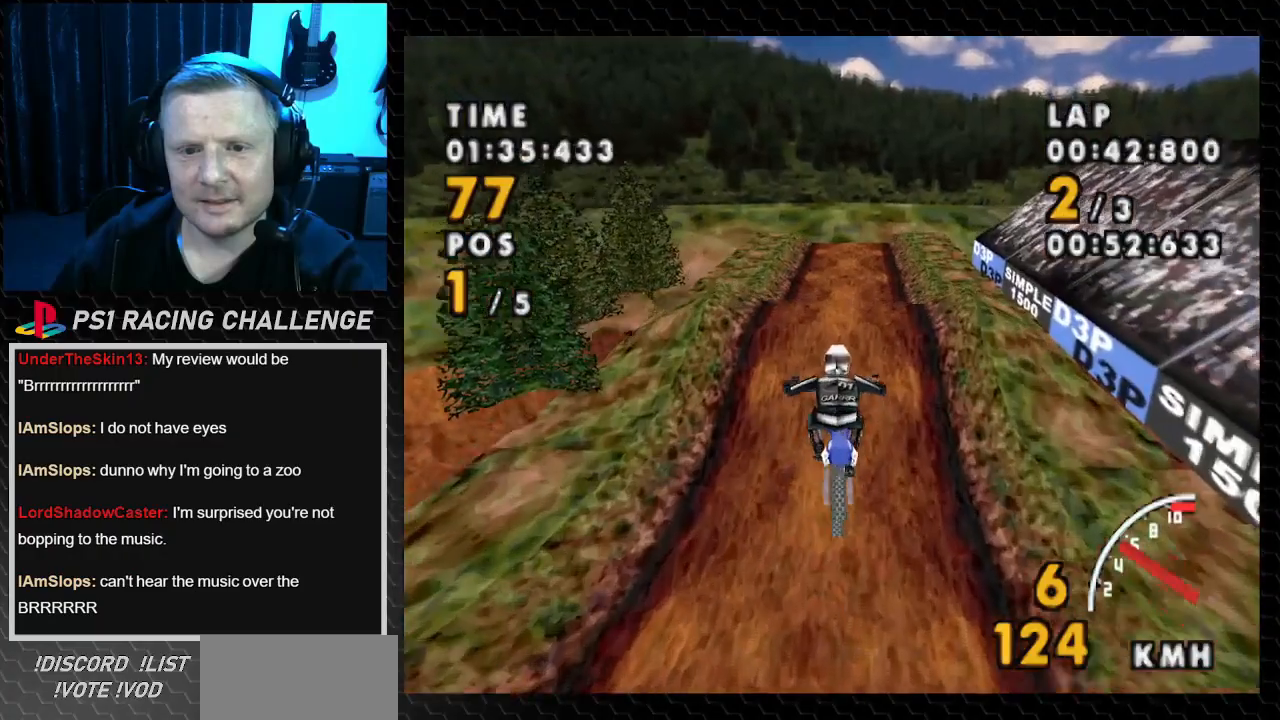
{"buttons": ["CROSS"], "events": [[367, "DPAD_LEFT", "down"], [500, "DPAD_LEFT", "up"]]}
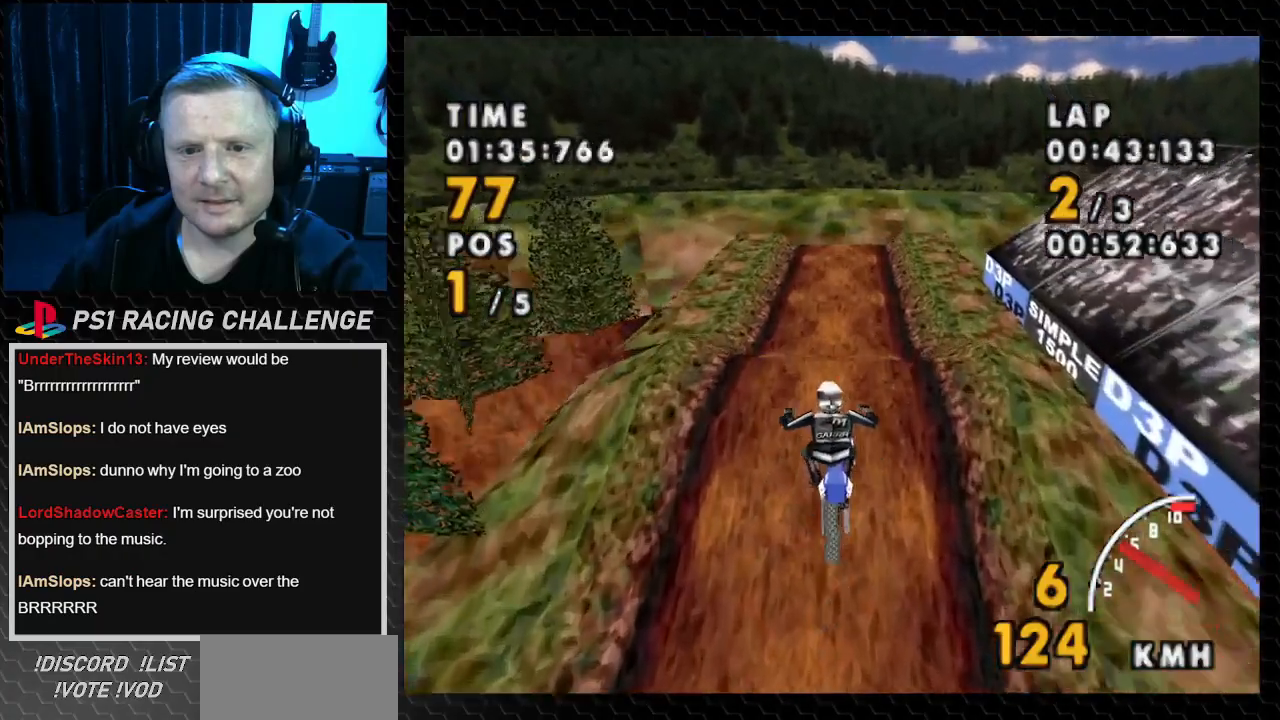
{"buttons": ["CROSS"], "events": []}
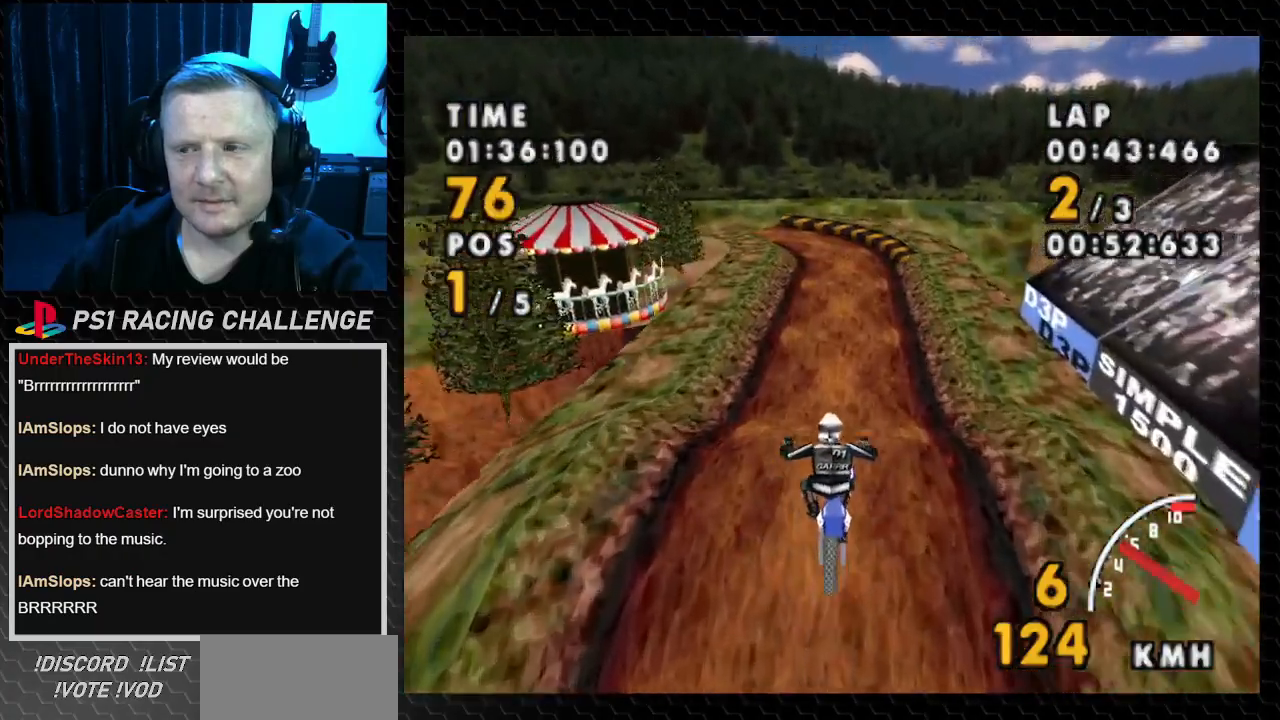
{"buttons": ["CROSS"], "events": [[266, "DPAD_RIGHT", "down"], [433, "DPAD_RIGHT", "up"]]}
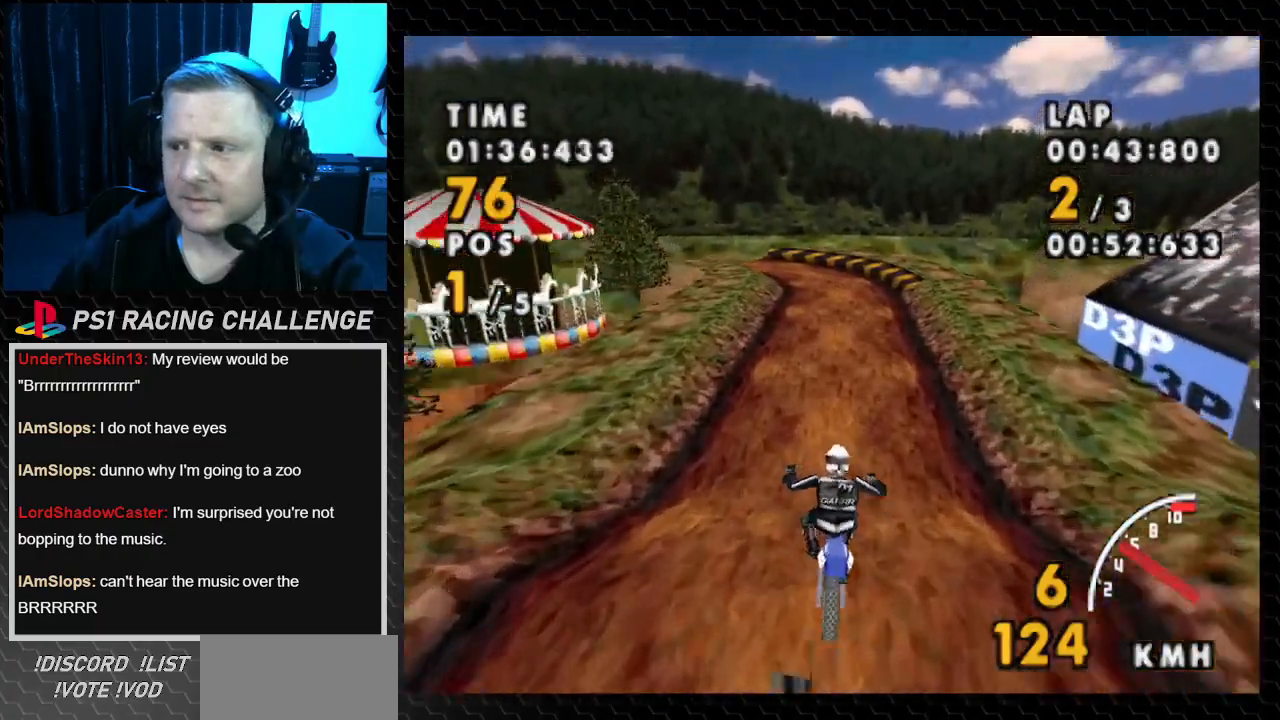
{"buttons": ["CROSS"], "events": []}
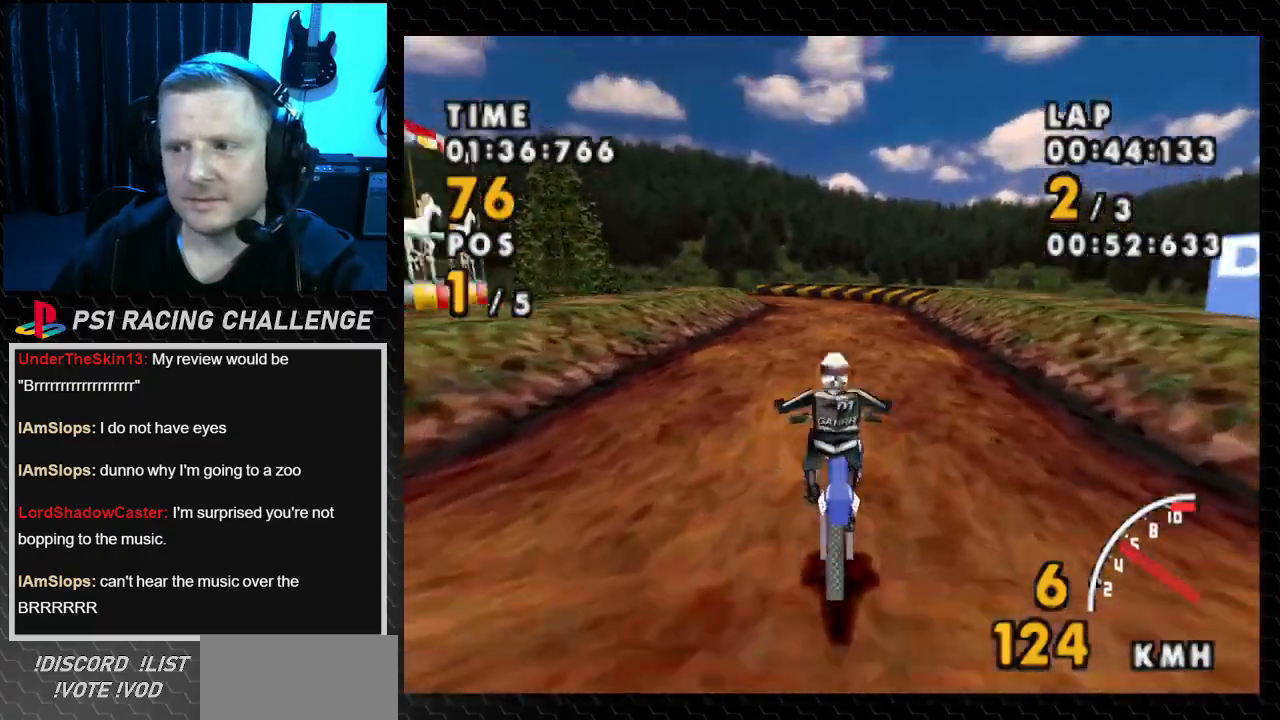
{"buttons": ["CROSS"], "events": []}